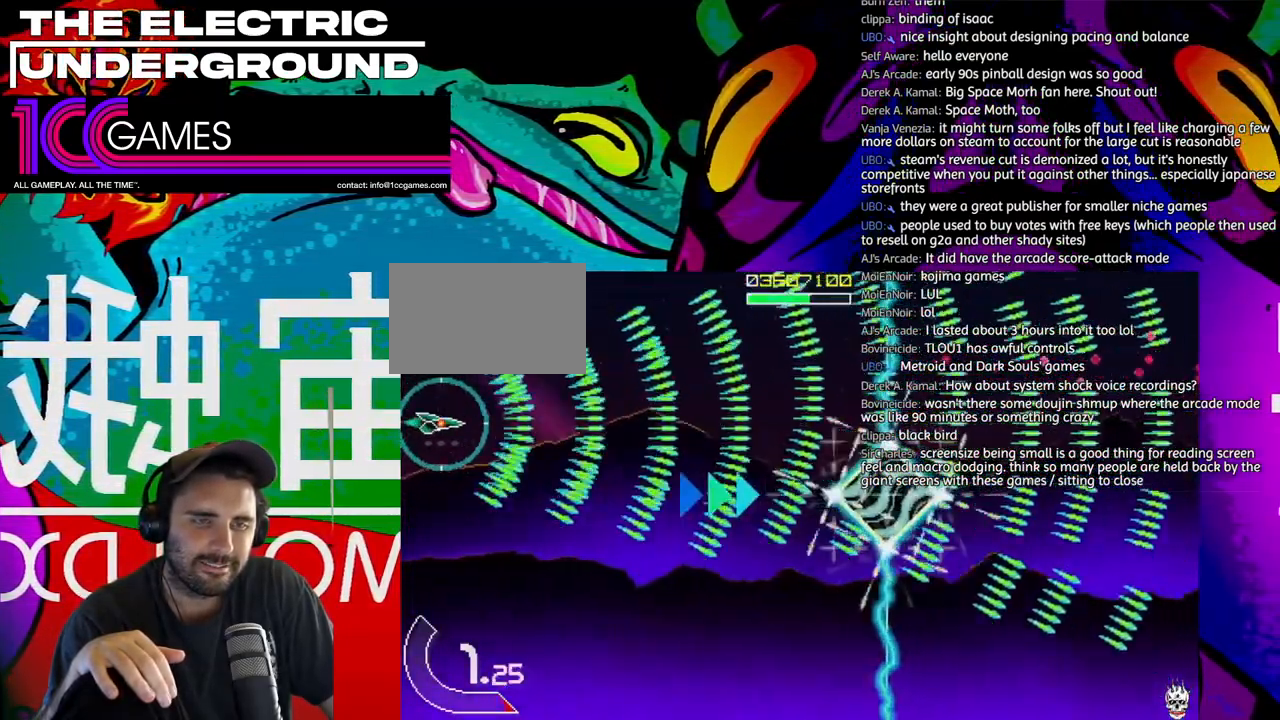
Gameplay with a controller (arcade stick); each line is a JSON object with the inputs held at the frame after it (dt_ms = milliseconds from this image to that frame). "events" lists button and stick changes between this image and that frame as [ms after this image, input, new state], when the widget could be followed in between. Not read: L3 R3.
{"dt_ms": 500, "buttons": ["TRIANGLE"], "left_stick": "right", "events": [[183, "left_stick", "down-right"], [283, "left_stick", "right"]]}
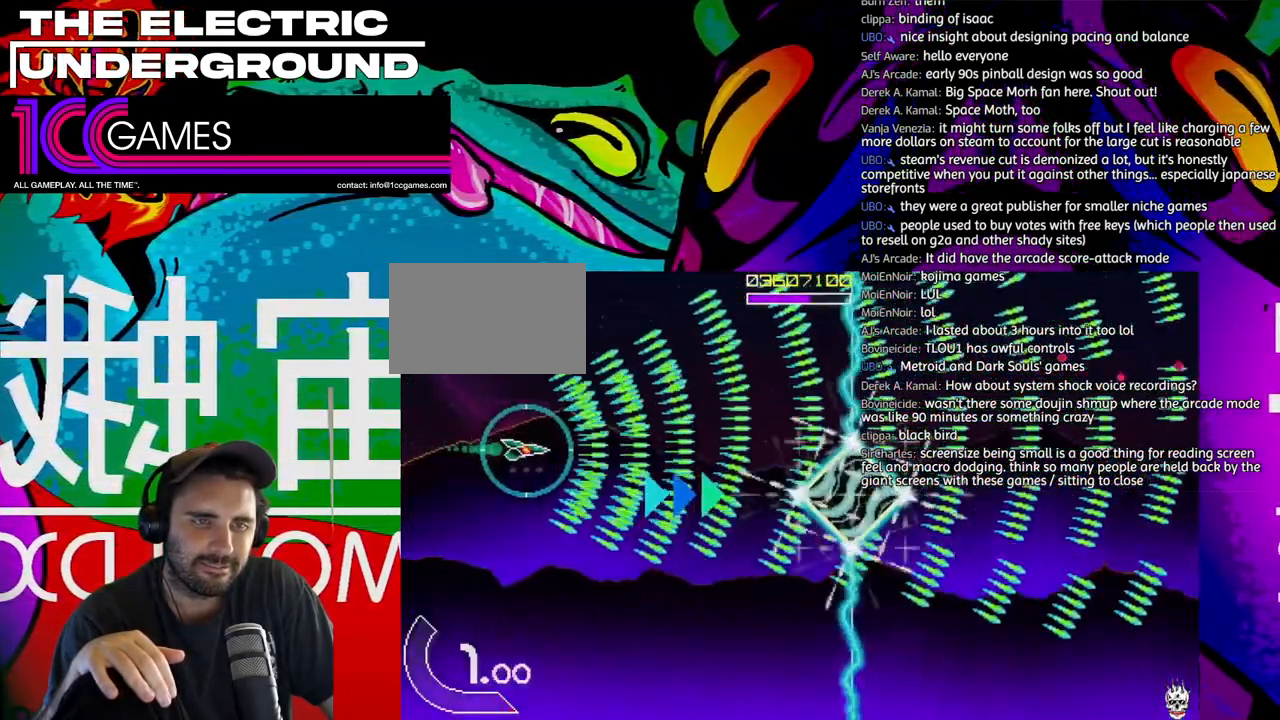
{"dt_ms": 500, "buttons": ["TRIANGLE"], "left_stick": "center", "events": [[117, "left_stick", "down-right"], [383, "left_stick", "center"]]}
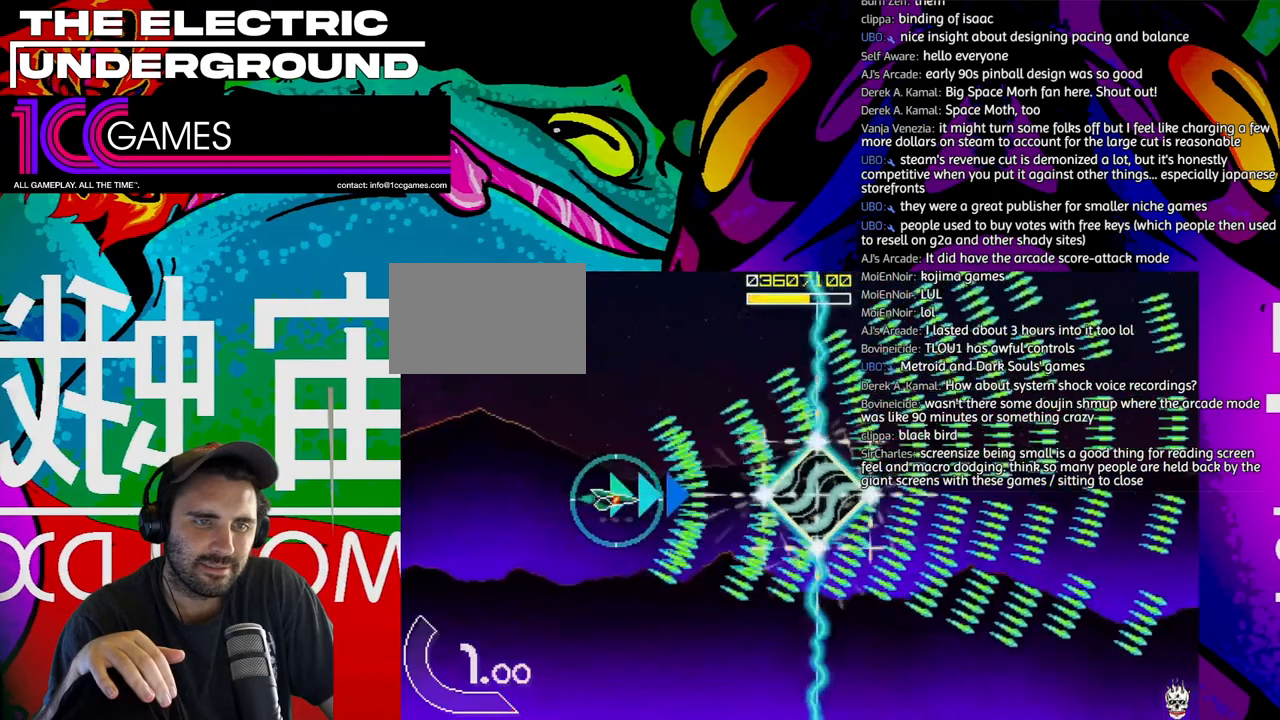
{"dt_ms": 500, "buttons": ["TRIANGLE"], "left_stick": "right", "events": [[17, "left_stick", "right"]]}
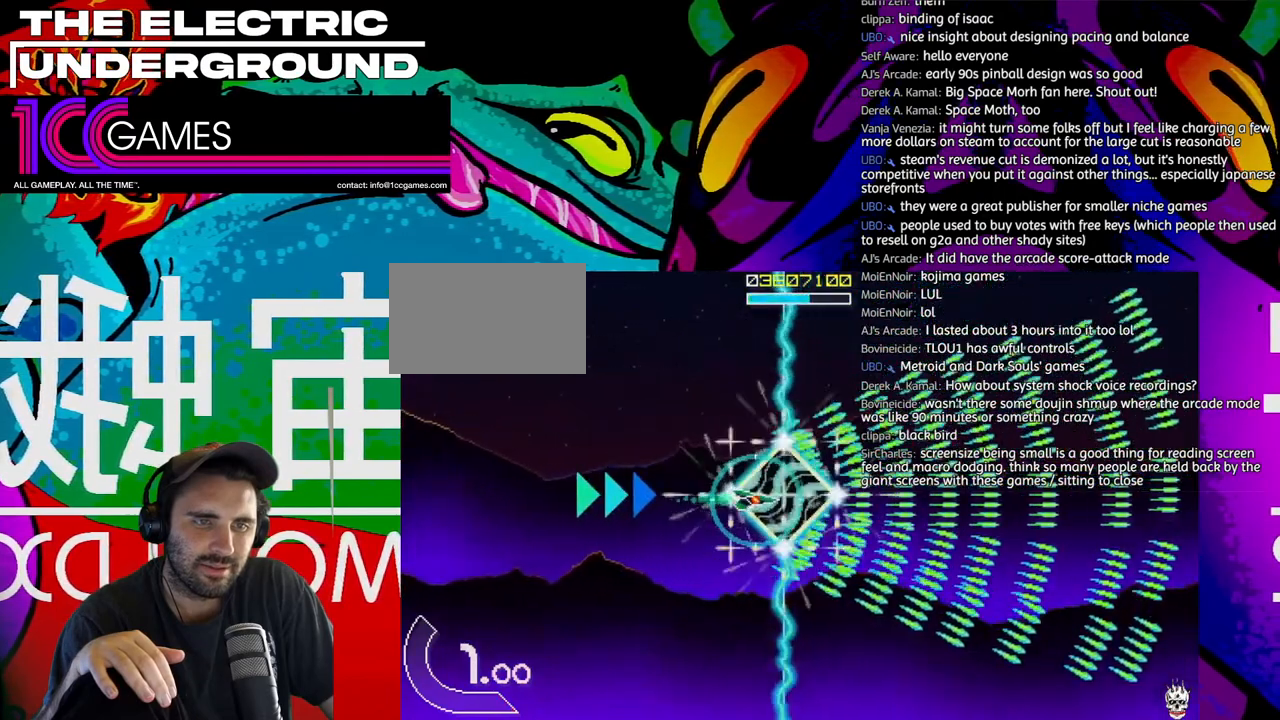
{"dt_ms": 500, "buttons": ["TRIANGLE"], "left_stick": "center", "events": [[283, "left_stick", "center"]]}
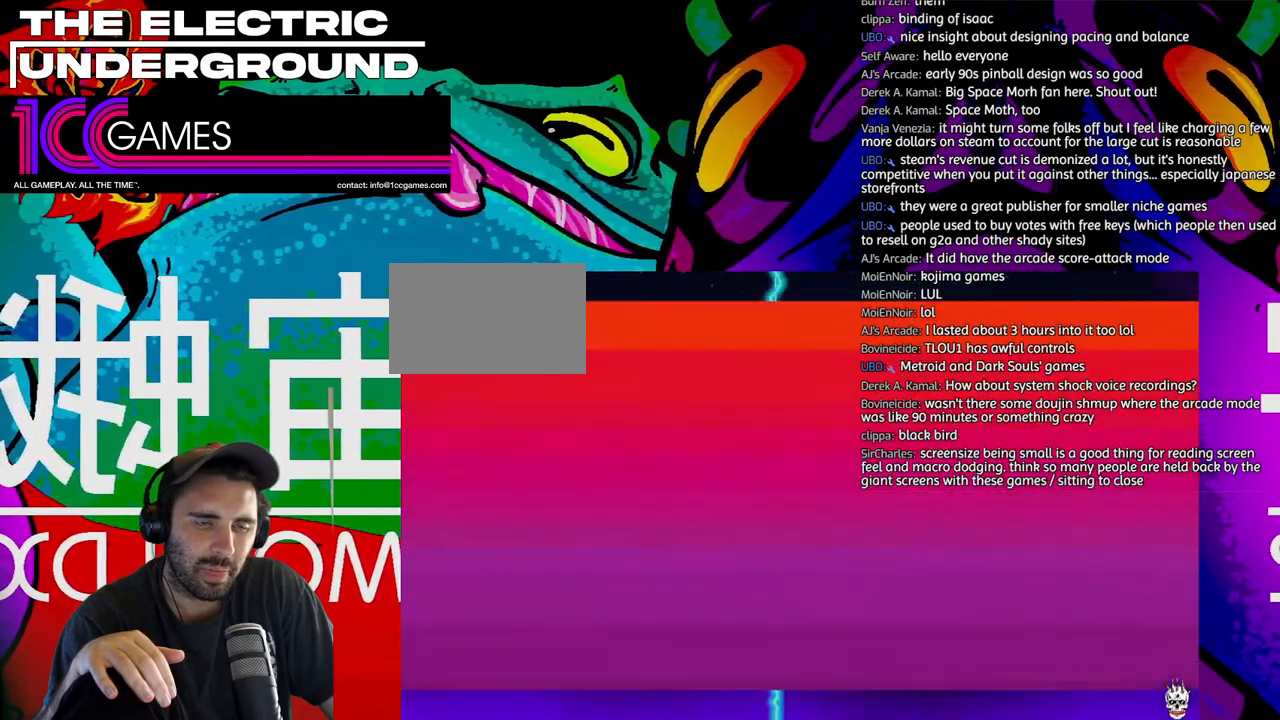
{"dt_ms": 500, "buttons": ["TRIANGLE"], "left_stick": "center", "events": []}
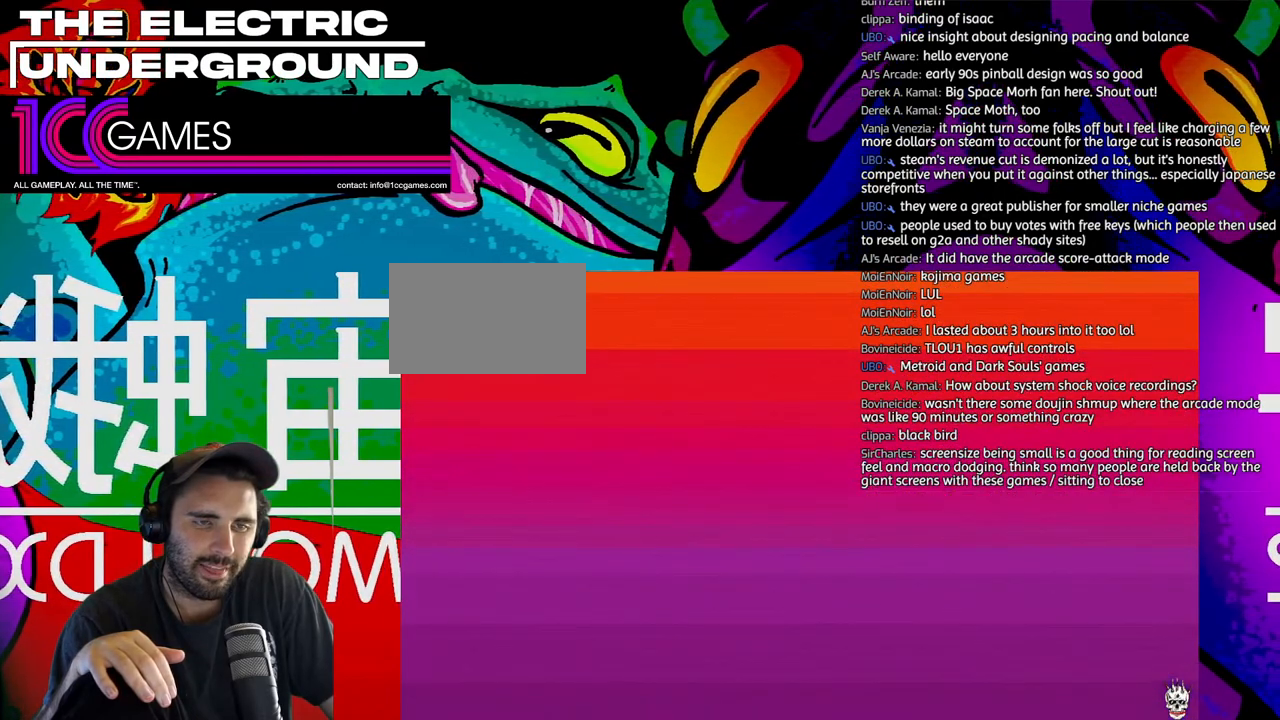
{"dt_ms": 500, "buttons": ["TRIANGLE"], "left_stick": "center", "events": []}
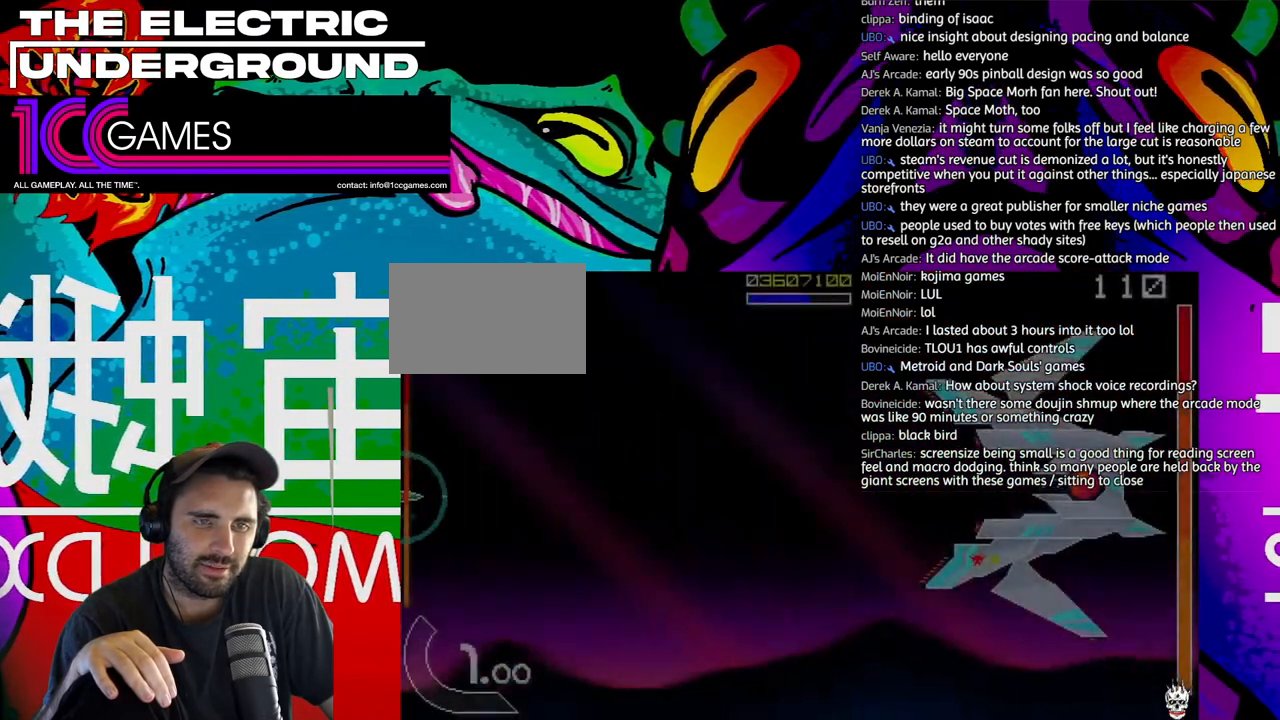
{"dt_ms": 500, "buttons": ["SQUARE", "TRIANGLE"], "left_stick": "right", "events": [[350, "SQUARE", "down"], [417, "left_stick", "right"]]}
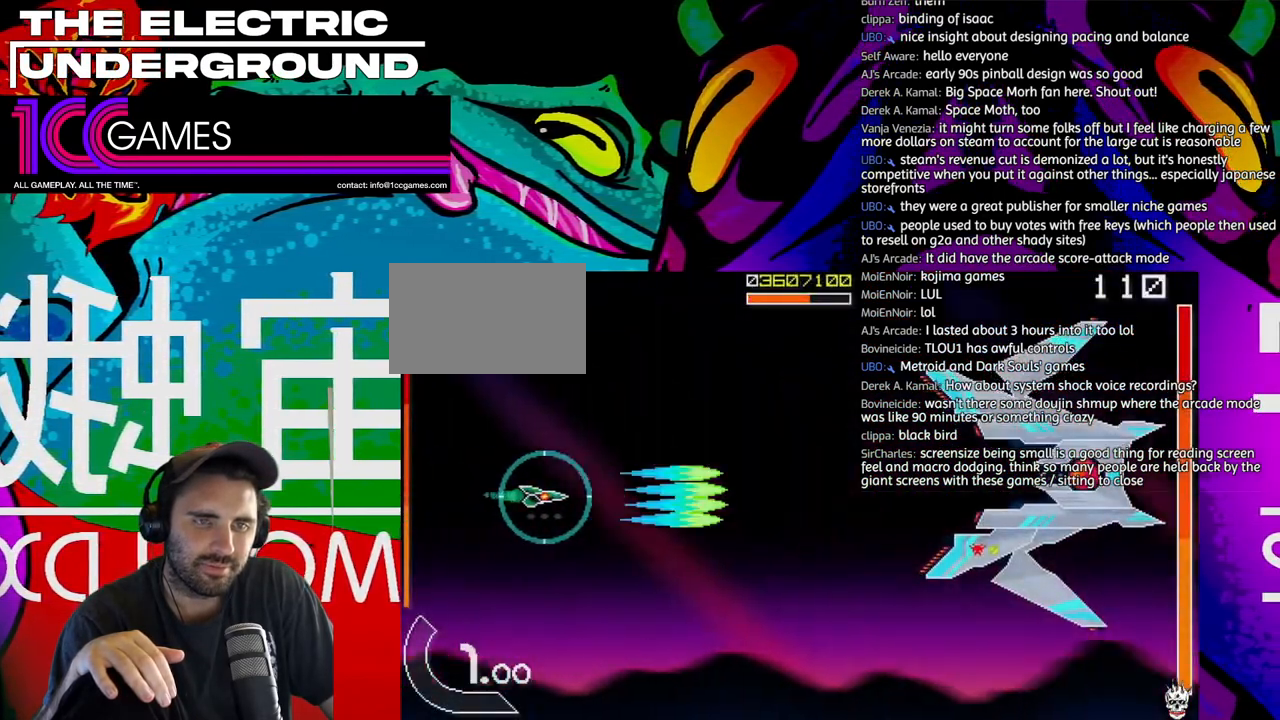
{"dt_ms": 500, "buttons": ["SQUARE", "TRIANGLE"], "left_stick": "right", "events": [[83, "left_stick", "up-right"], [317, "left_stick", "right"]]}
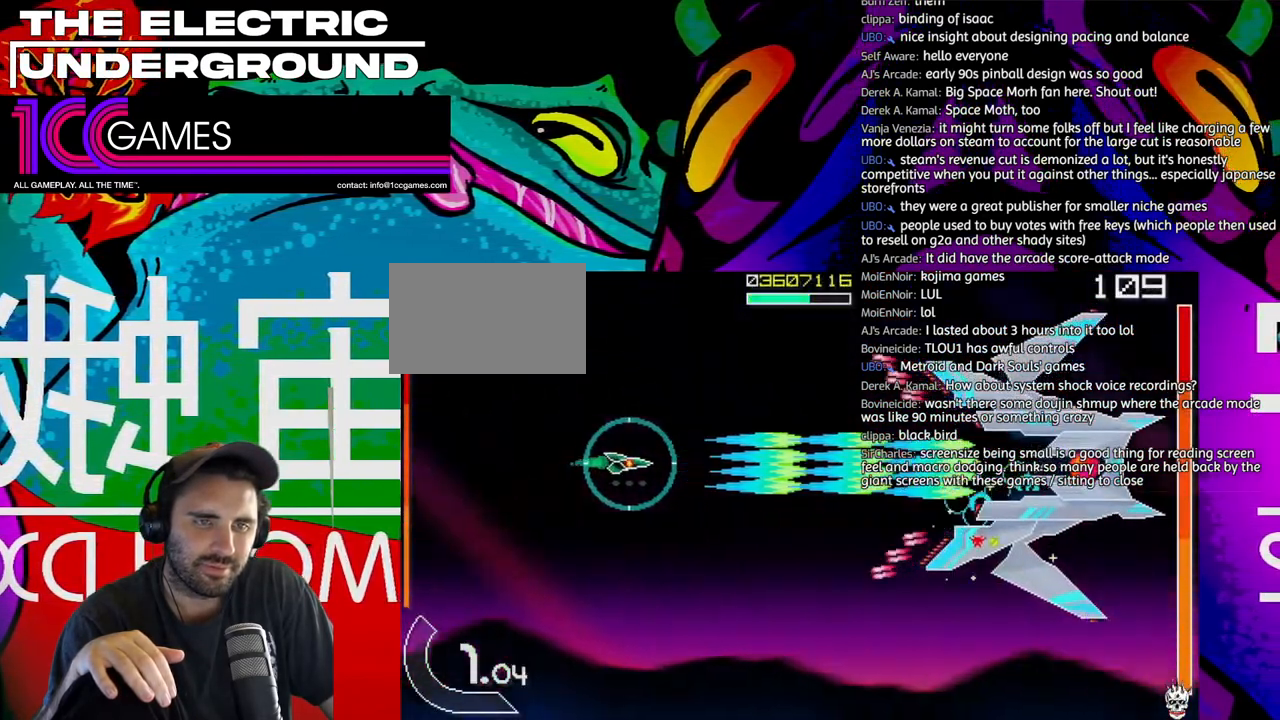
{"dt_ms": 500, "buttons": ["SQUARE", "TRIANGLE"], "left_stick": "center", "events": [[217, "left_stick", "center"]]}
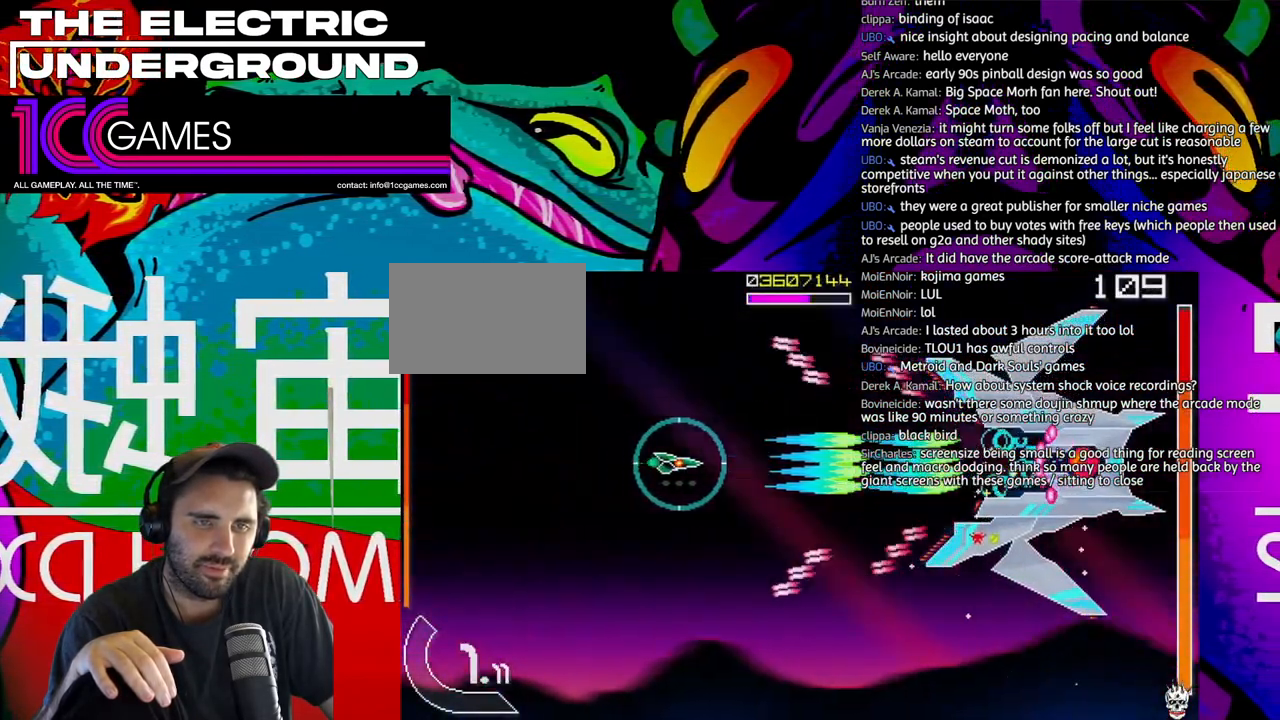
{"dt_ms": 500, "buttons": ["SQUARE", "TRIANGLE"], "left_stick": "center", "events": [[250, "left_stick", "right"], [317, "left_stick", "center"]]}
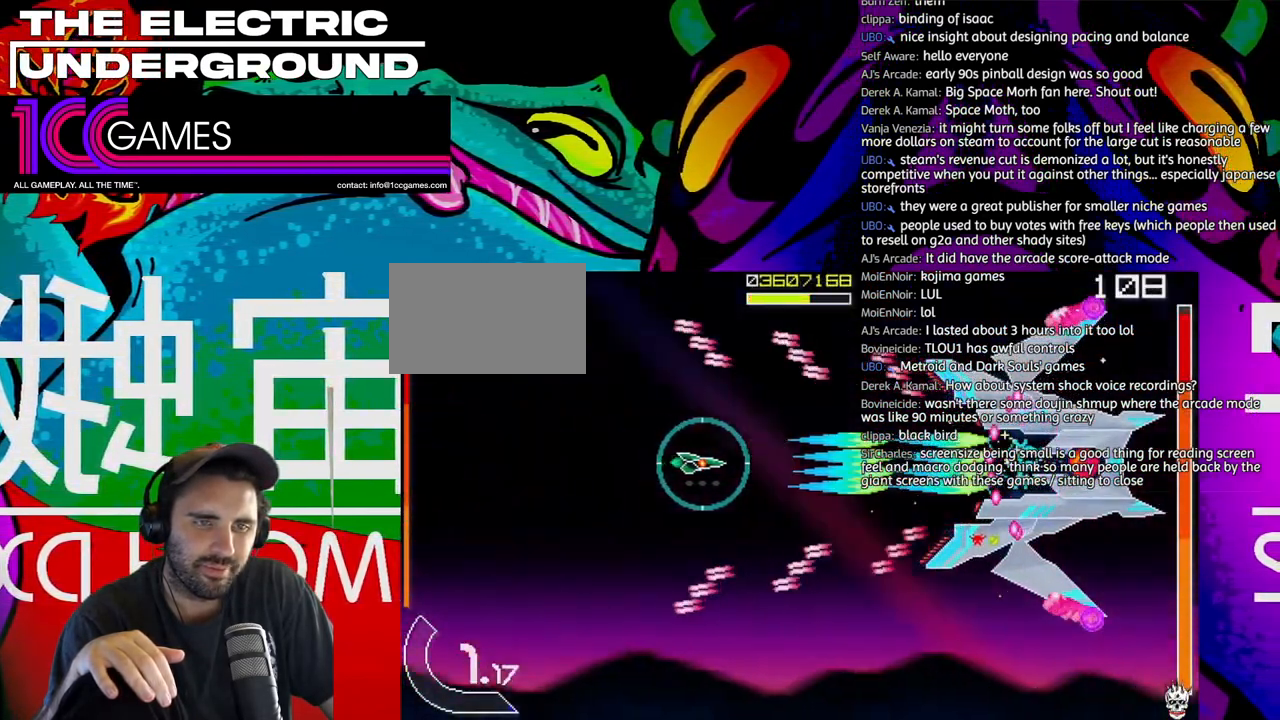
{"dt_ms": 500, "buttons": ["SQUARE", "TRIANGLE"], "left_stick": "center", "events": [[350, "left_stick", "right"], [450, "left_stick", "center"]]}
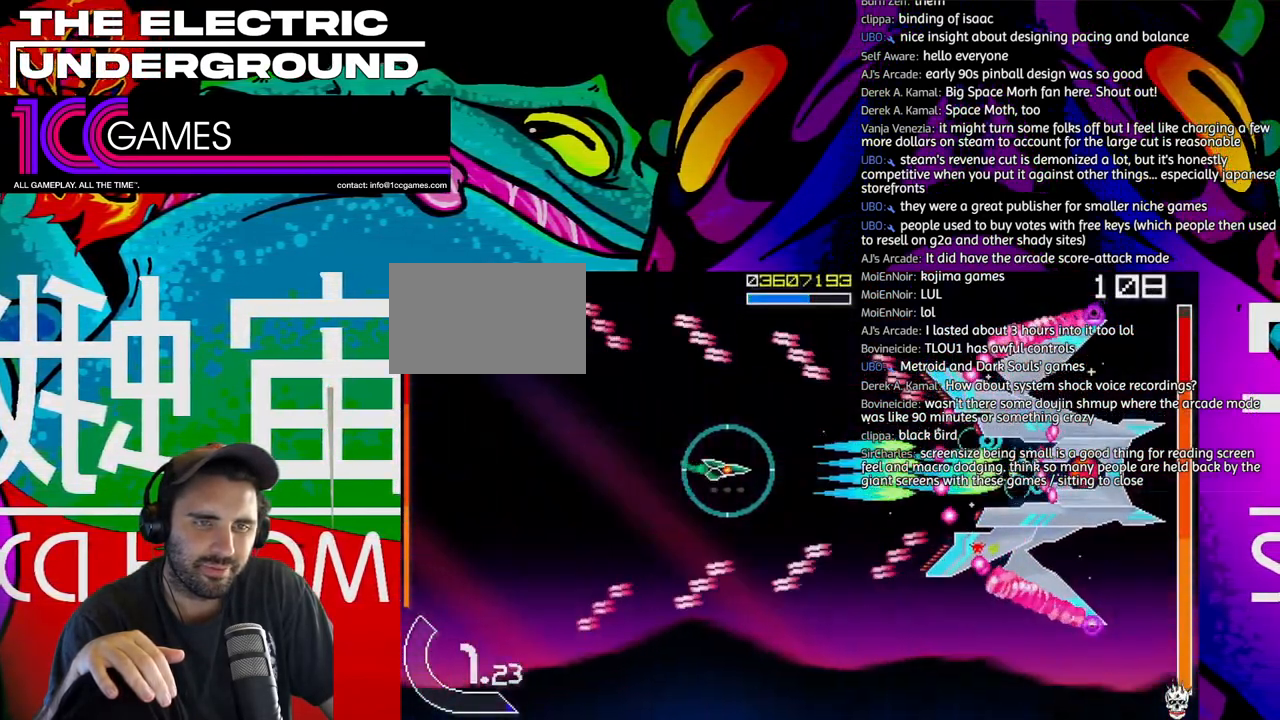
{"dt_ms": 500, "buttons": ["SQUARE", "TRIANGLE"], "left_stick": "right", "events": [[17, "left_stick", "right"], [117, "left_stick", "center"], [217, "left_stick", "right"], [317, "left_stick", "center"], [450, "left_stick", "right"]]}
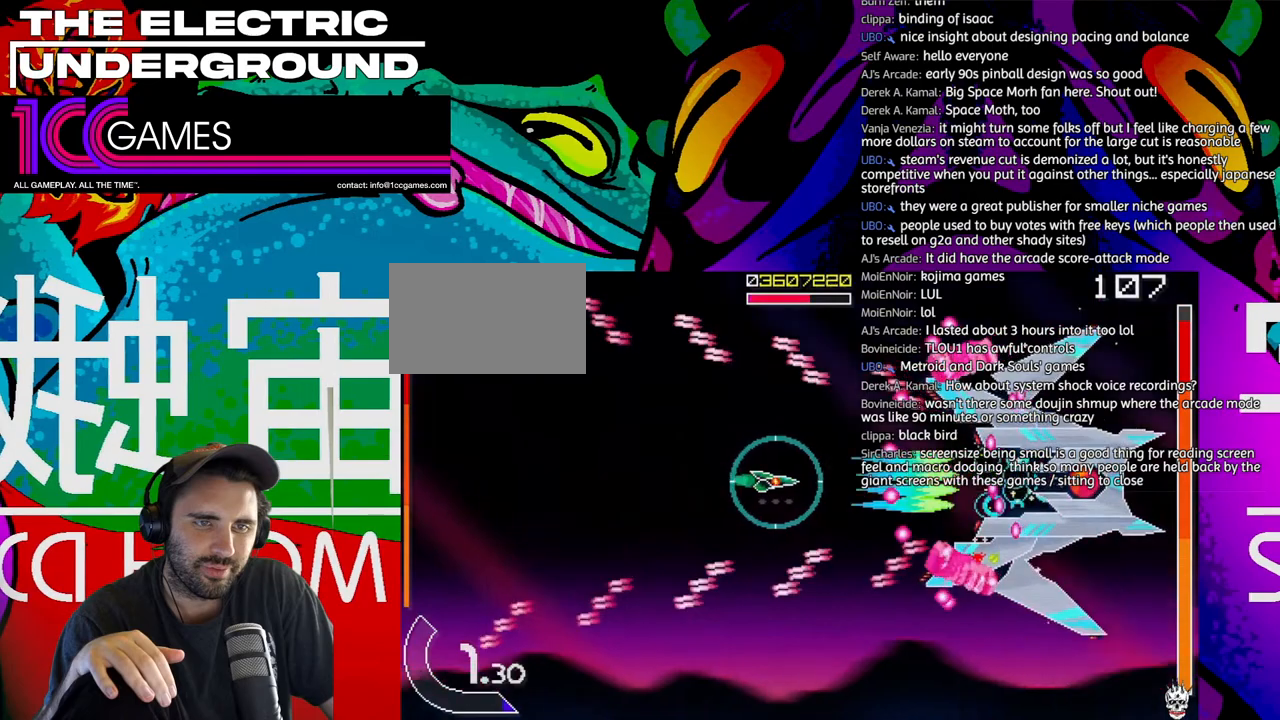
{"dt_ms": 500, "buttons": ["SQUARE", "TRIANGLE"], "left_stick": "center", "events": [[17, "left_stick", "center"], [383, "left_stick", "left"], [483, "left_stick", "center"]]}
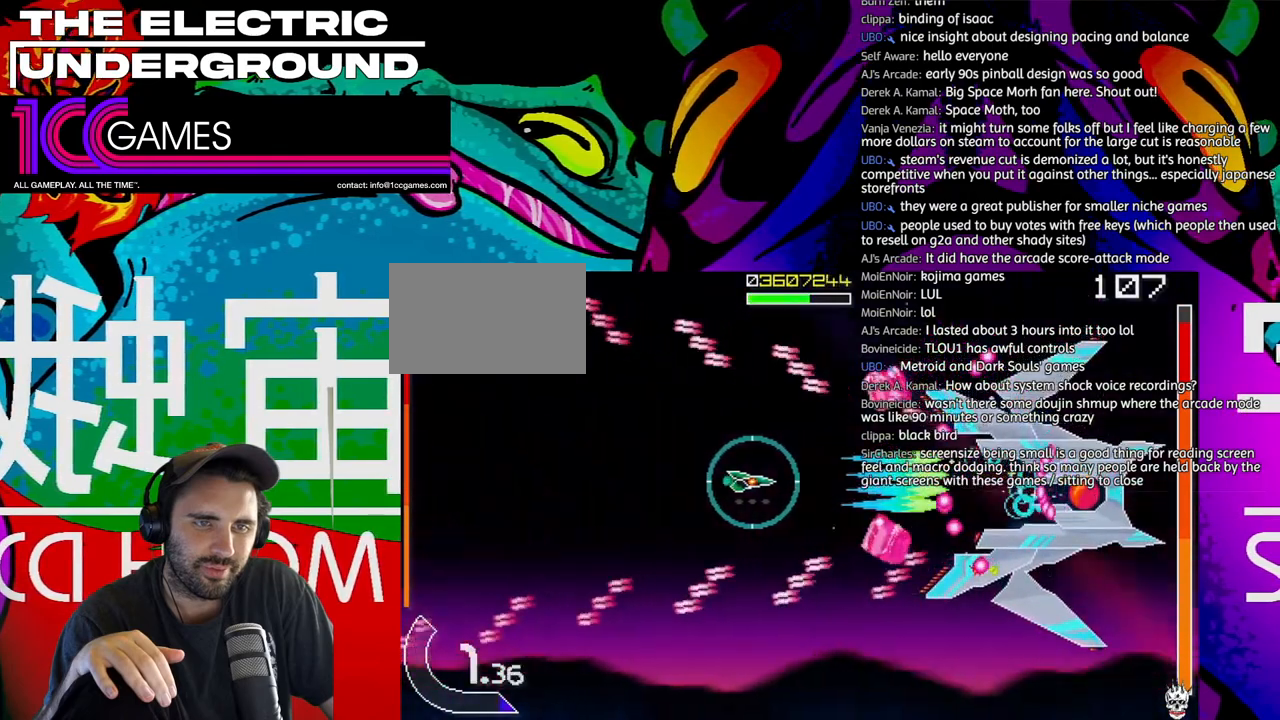
{"dt_ms": 500, "buttons": ["SQUARE", "TRIANGLE"], "left_stick": "left"}
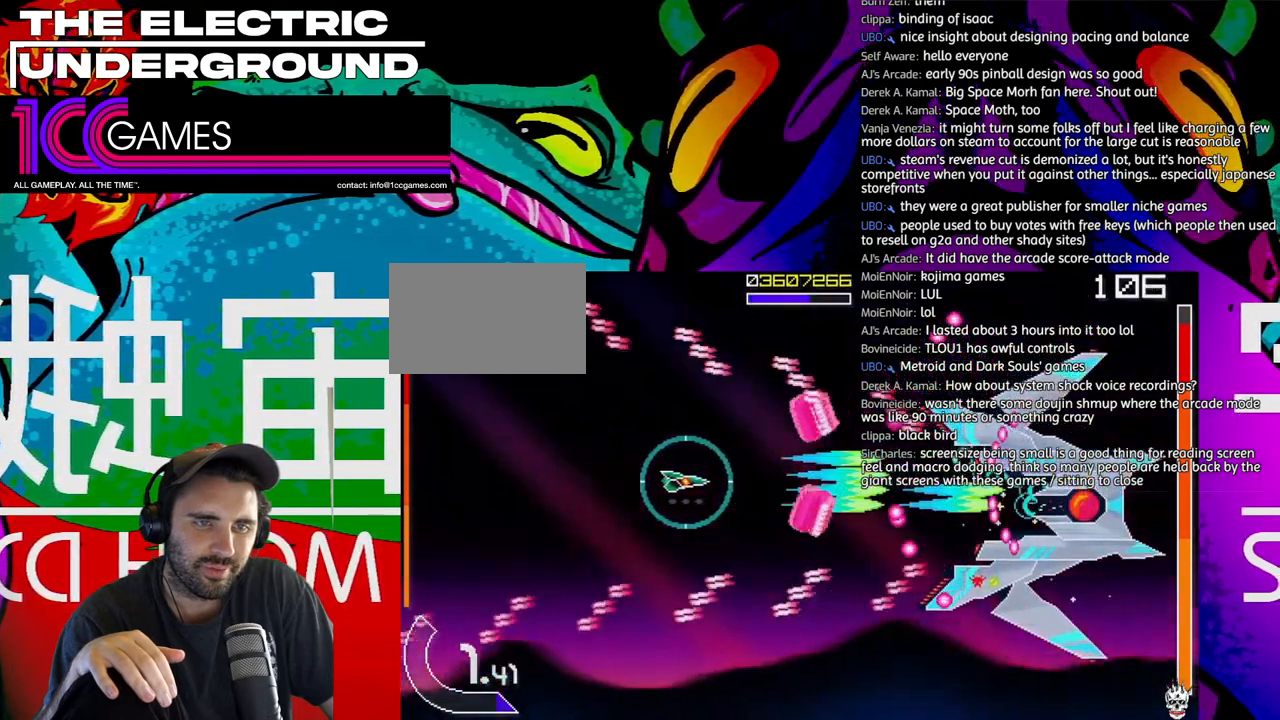
{"dt_ms": 500, "buttons": ["SQUARE", "TRIANGLE"], "left_stick": "center", "events": [[50, "left_stick", "down"], [117, "left_stick", "left"], [183, "left_stick", "down"], [350, "left_stick", "center"]]}
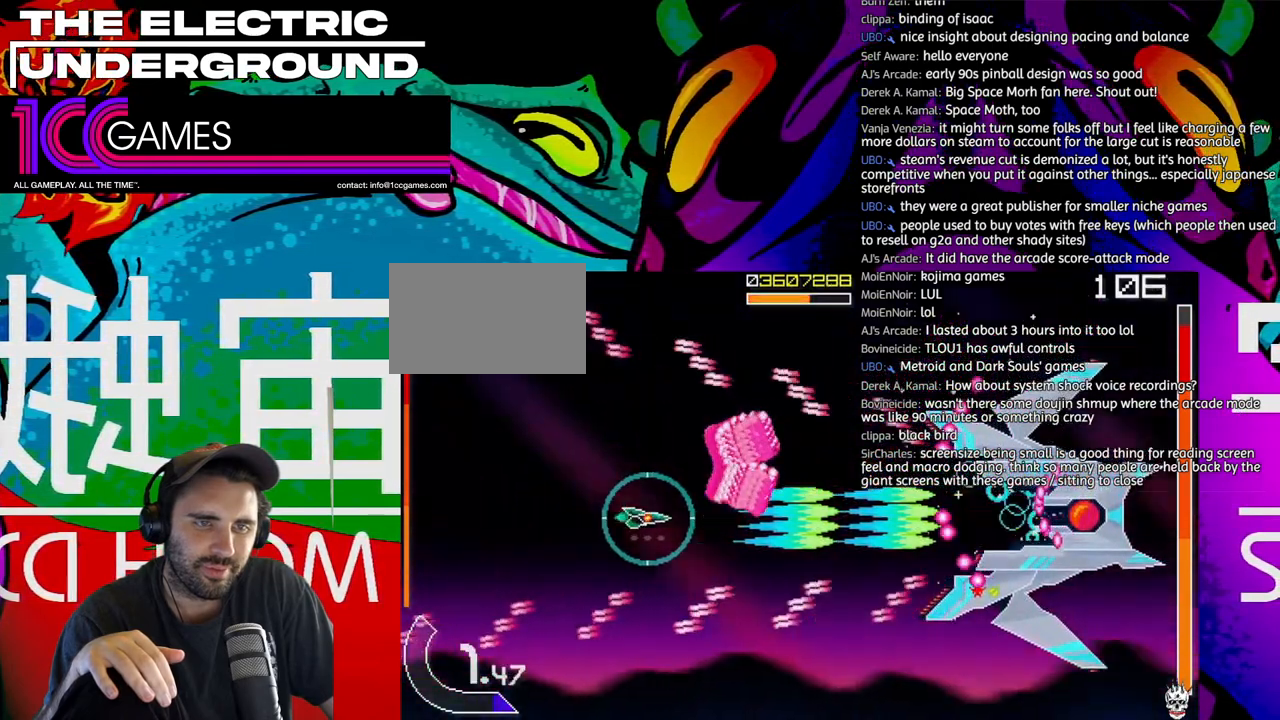
{"dt_ms": 500, "buttons": ["SQUARE", "TRIANGLE"], "left_stick": "right", "events": [[50, "left_stick", "down-right"], [150, "left_stick", "right"]]}
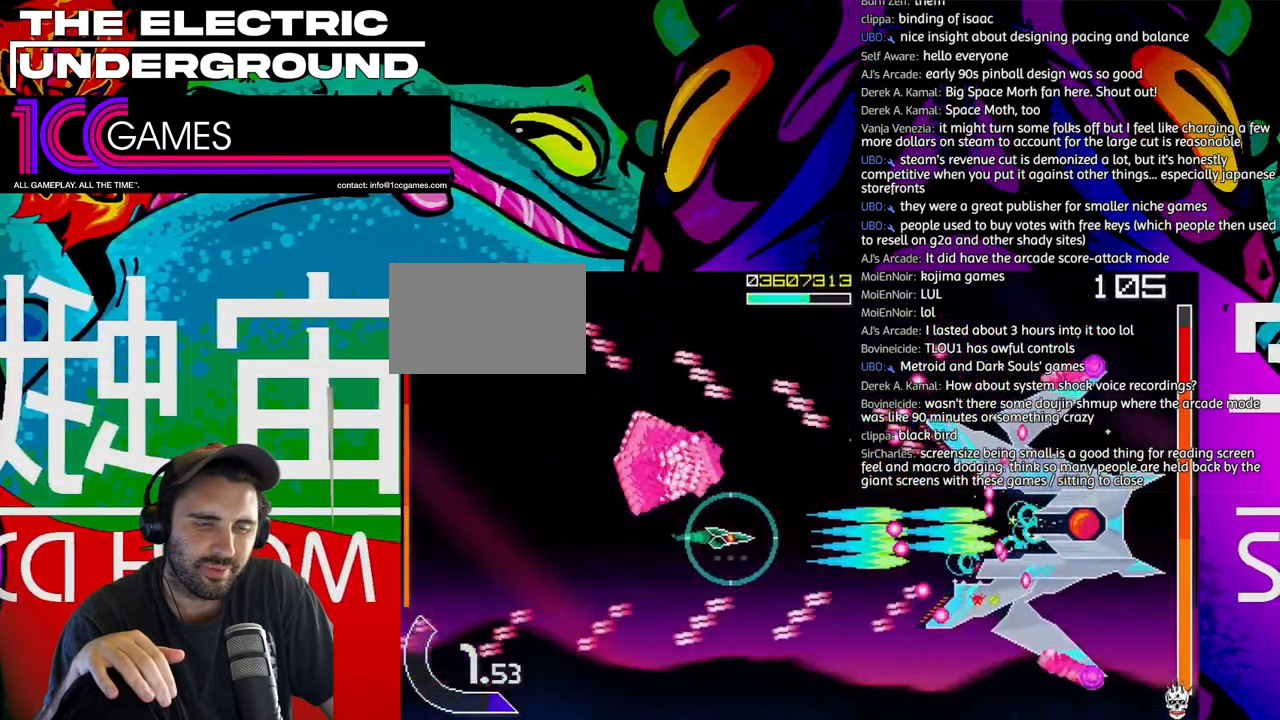
{"dt_ms": 500, "buttons": ["SQUARE", "TRIANGLE"], "left_stick": "center", "events": [[83, "left_stick", "center"]]}
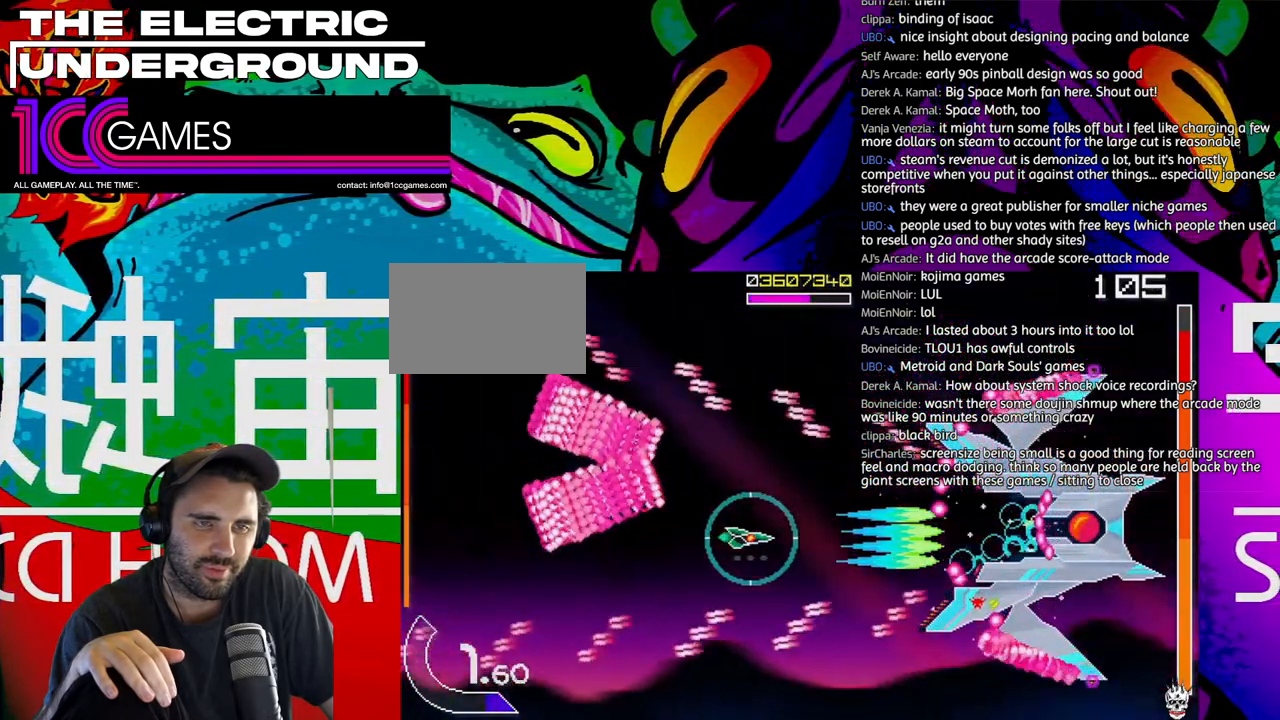
{"dt_ms": 500, "buttons": ["SQUARE", "TRIANGLE"], "left_stick": "center", "events": []}
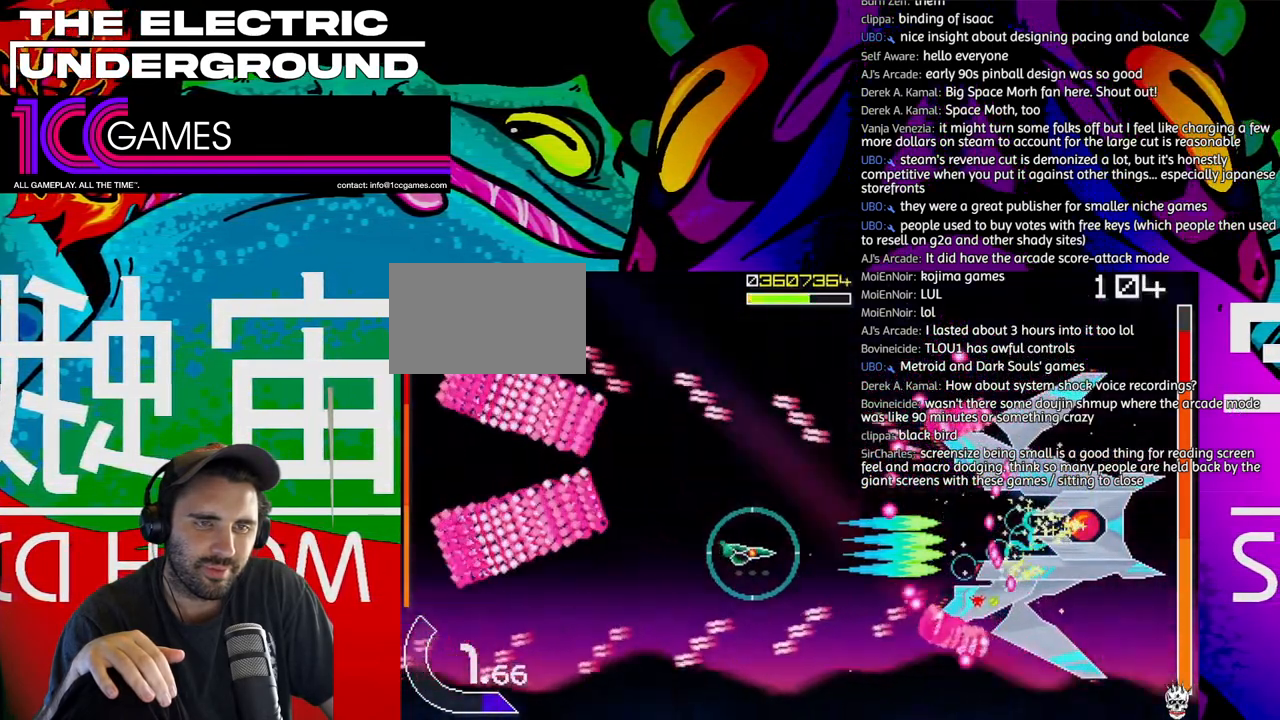
{"dt_ms": 500, "buttons": ["SQUARE", "TRIANGLE"], "left_stick": "left", "events": [[183, "left_stick", "left"], [250, "left_stick", "center"], [317, "left_stick", "left"], [417, "left_stick", "center"], [483, "left_stick", "left"]]}
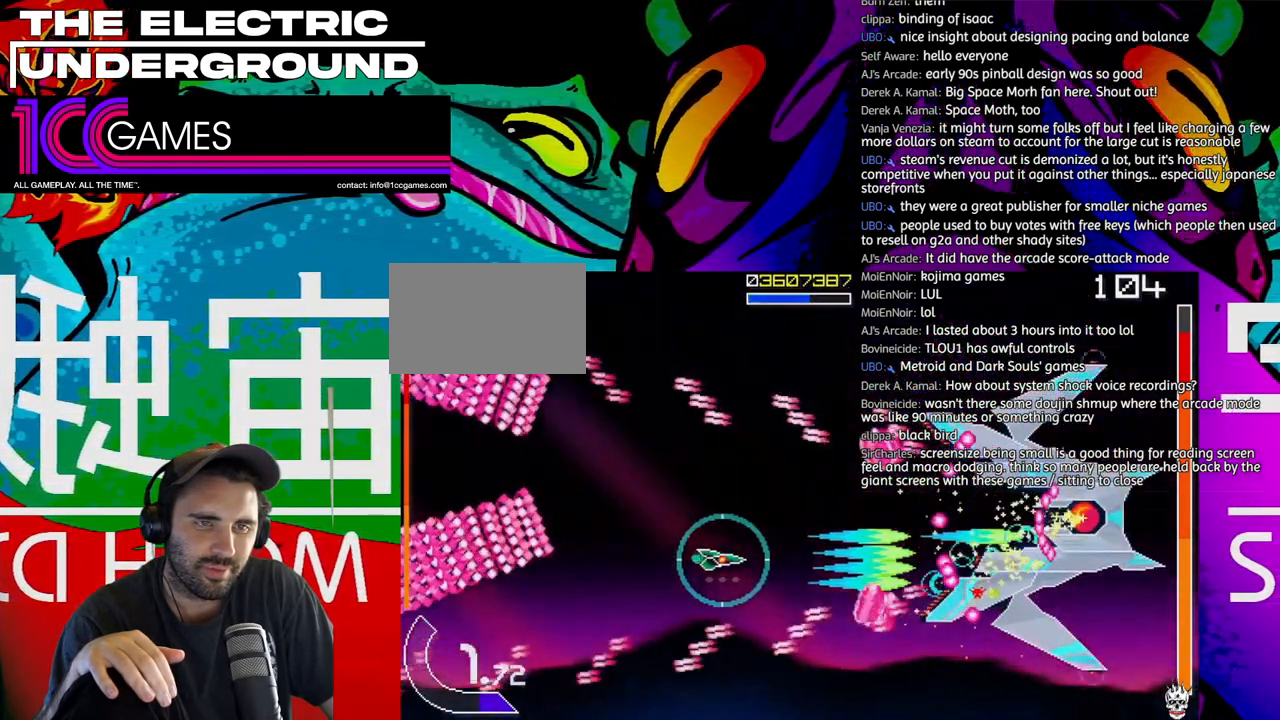
{"dt_ms": 500, "buttons": ["SQUARE", "TRIANGLE"], "left_stick": "up-left", "events": [[83, "left_stick", "center"], [183, "left_stick", "left"], [350, "left_stick", "up-left"]]}
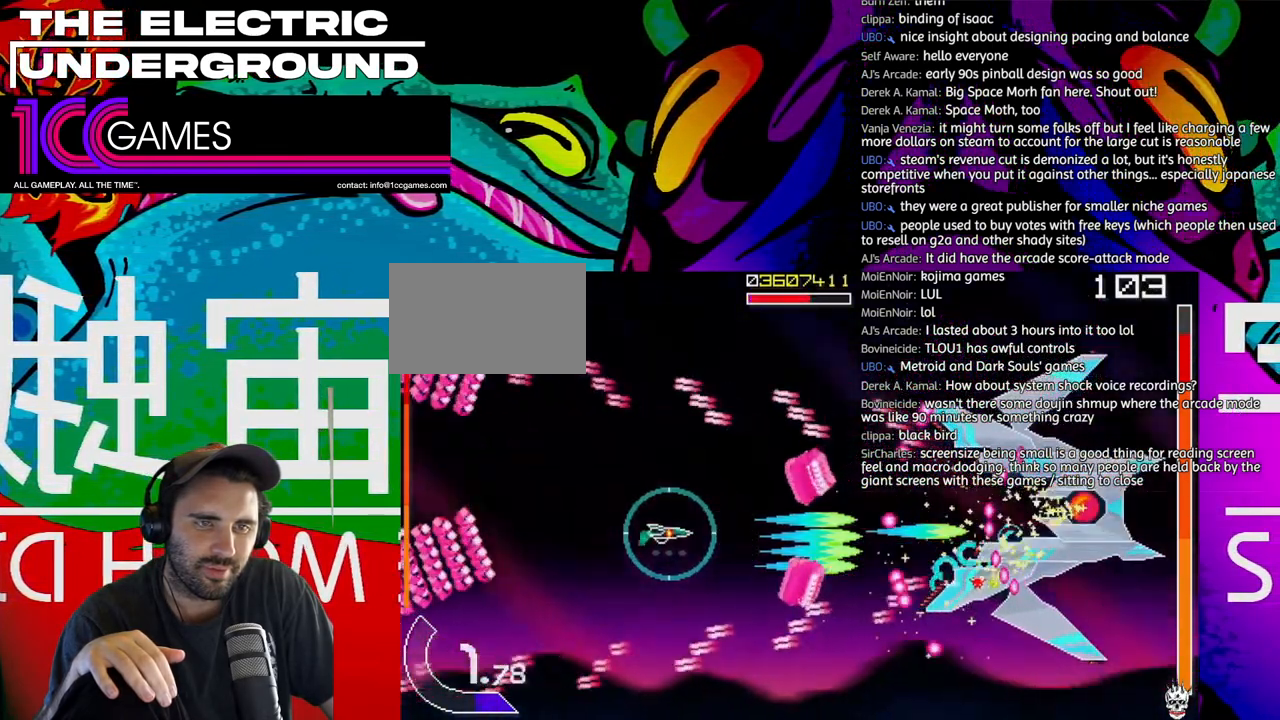
{"dt_ms": 1000, "buttons": ["SQUARE", "TRIANGLE"], "left_stick": "right"}
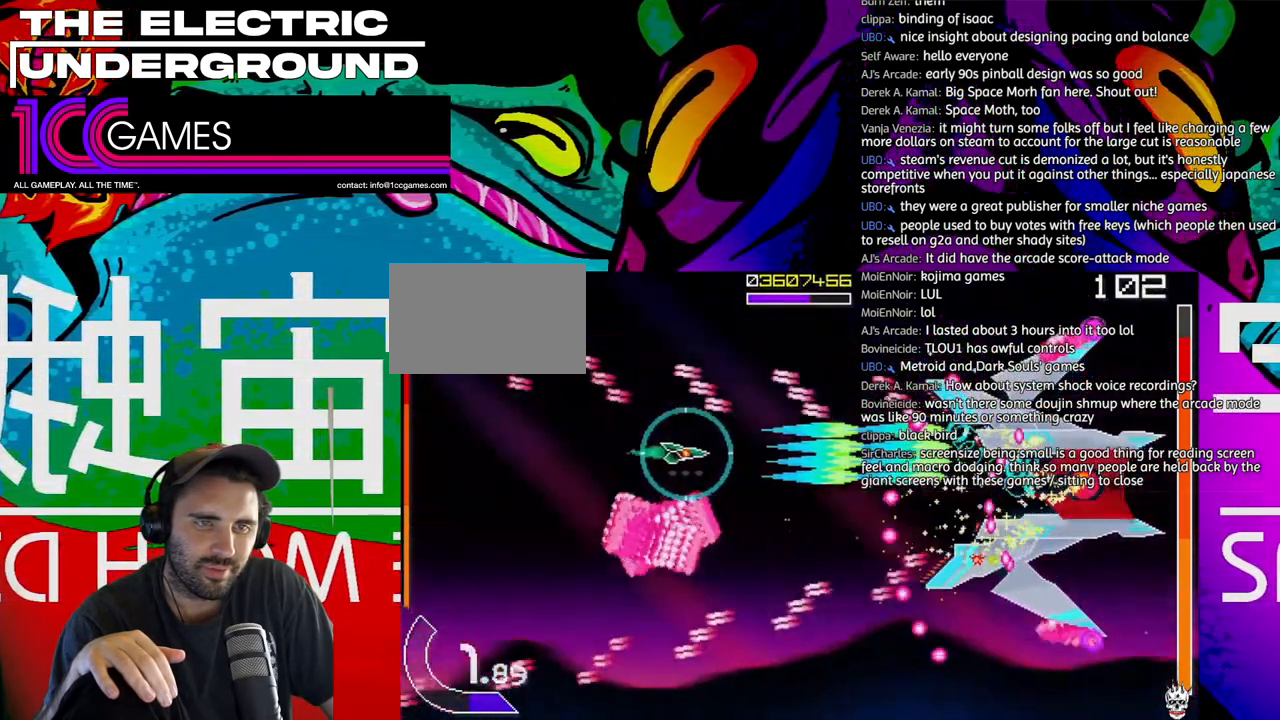
{"dt_ms": 500, "buttons": ["SQUARE", "TRIANGLE"], "left_stick": "down-right", "events": [[183, "left_stick", "down-right"]]}
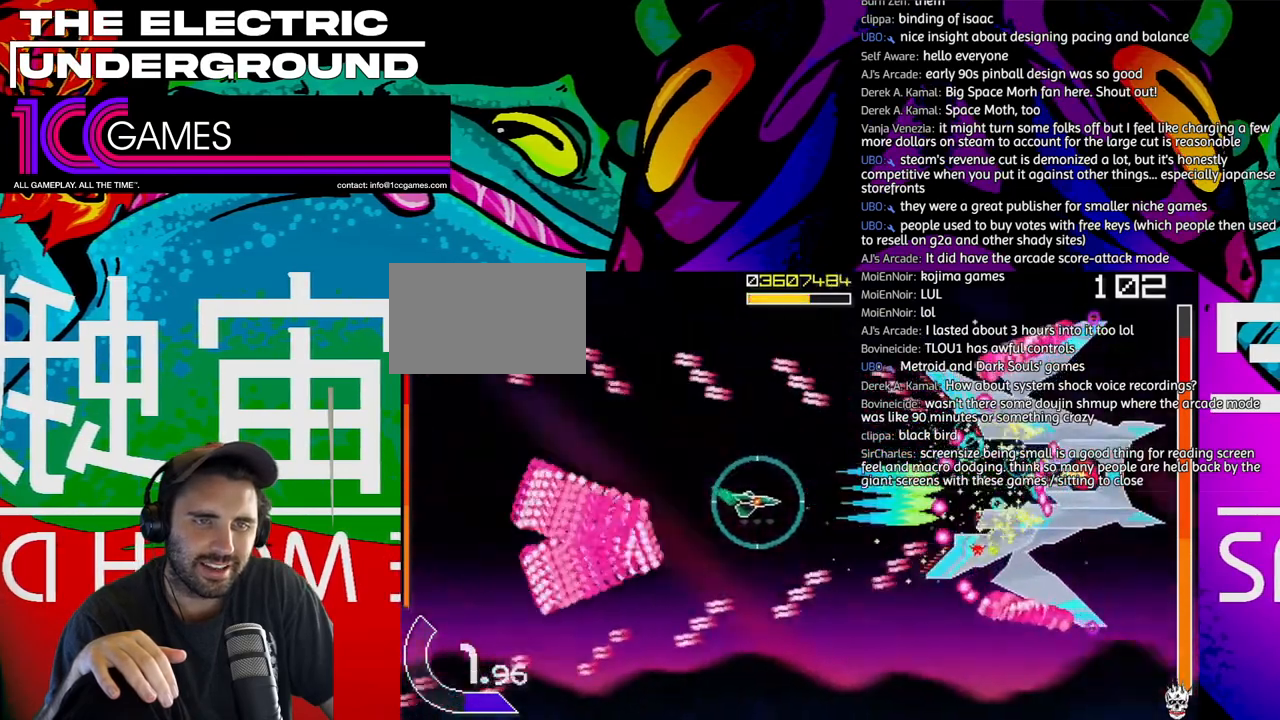
{"dt_ms": 1000, "buttons": ["SQUARE", "TRIANGLE"], "left_stick": "left"}
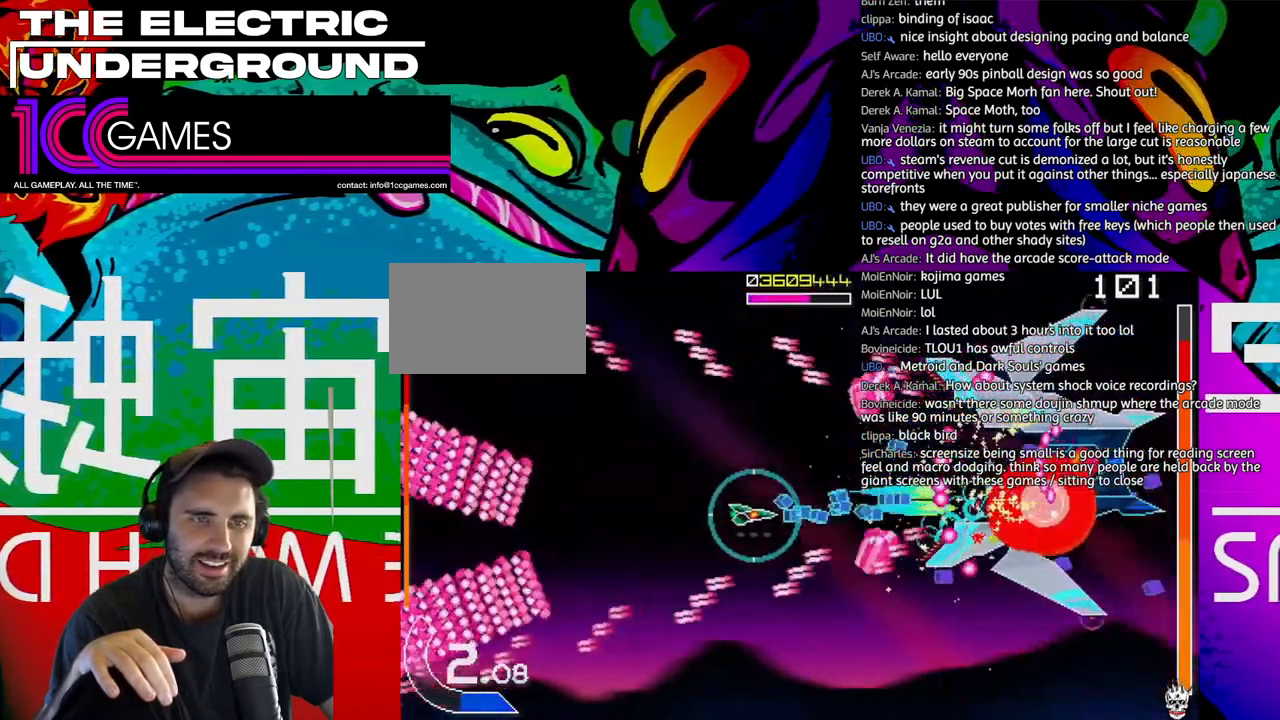
{"dt_ms": 500, "buttons": ["SQUARE", "TRIANGLE"], "left_stick": "left", "events": [[217, "left_stick", "up"], [283, "left_stick", "up-left"], [417, "left_stick", "left"]]}
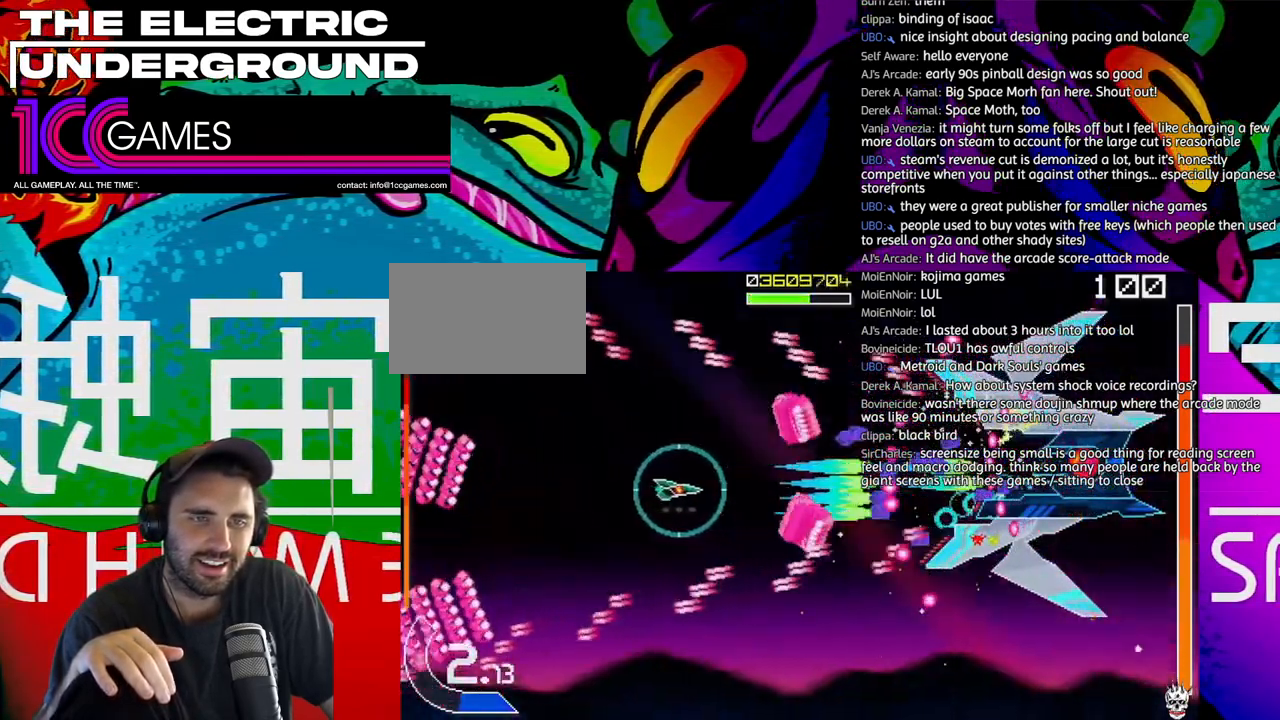
{"dt_ms": 500, "buttons": ["SQUARE", "TRIANGLE"], "left_stick": "up-left", "events": [[117, "left_stick", "up-left"], [217, "left_stick", "center"], [283, "left_stick", "left"], [450, "left_stick", "up-left"]]}
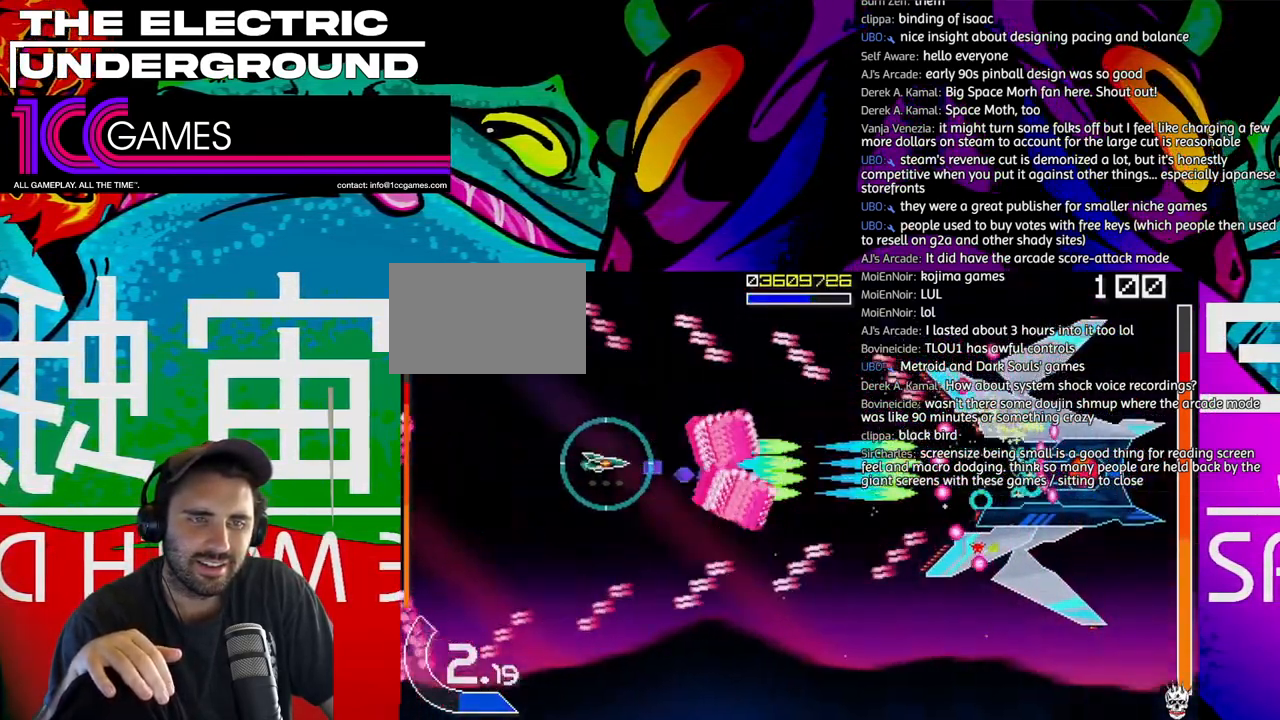
{"dt_ms": 500, "buttons": ["SQUARE", "TRIANGLE"], "left_stick": "up-right", "events": [[183, "left_stick", "up"], [417, "left_stick", "up-right"]]}
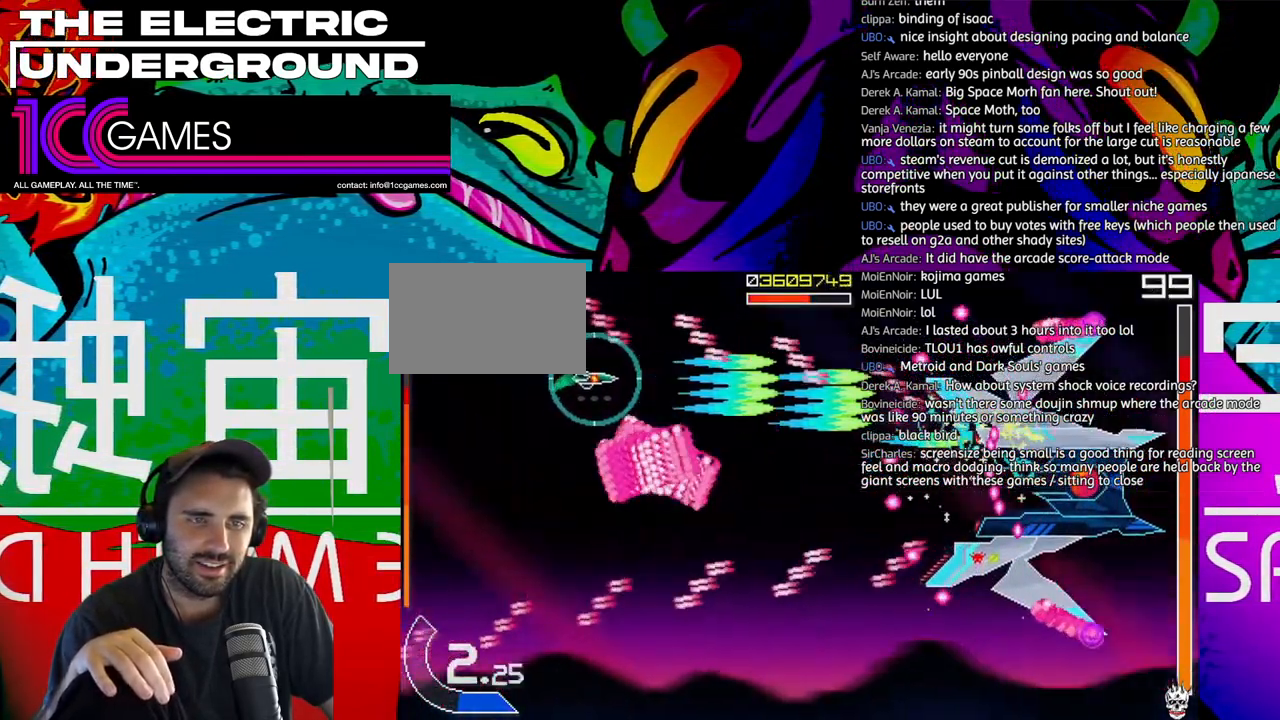
{"dt_ms": 1000, "buttons": ["SQUARE", "TRIANGLE"], "left_stick": "down"}
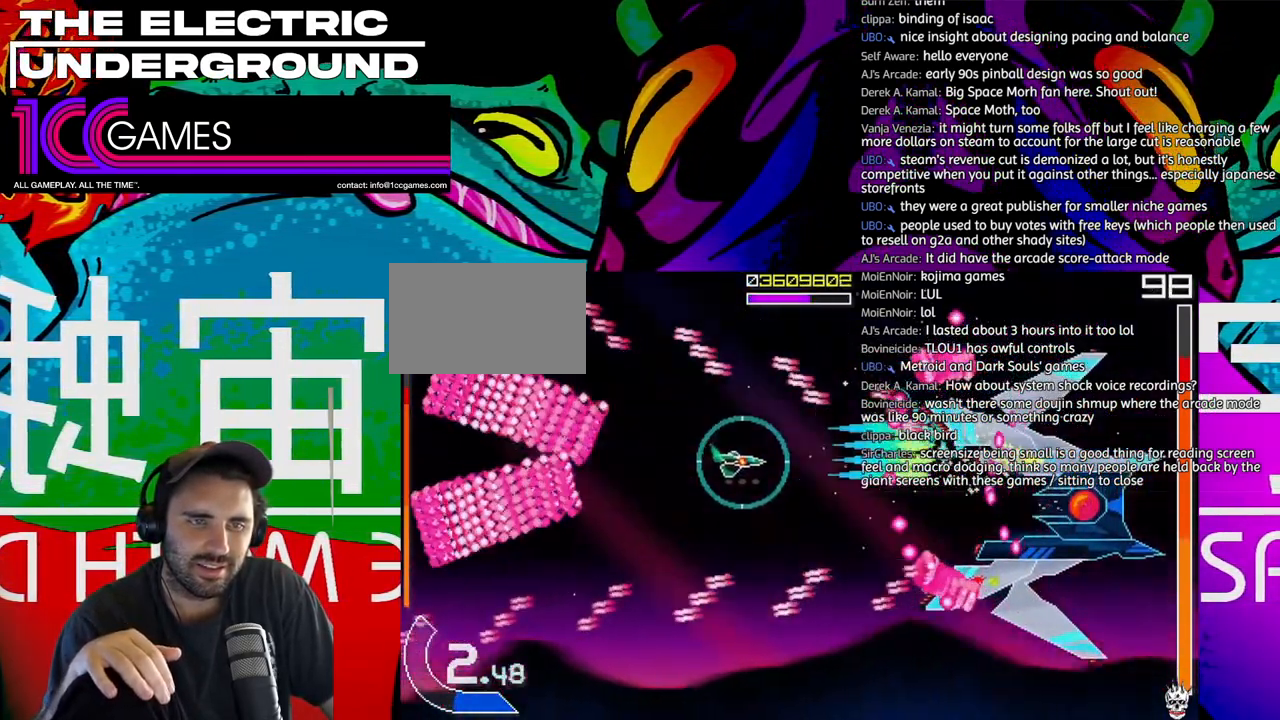
{"dt_ms": 500, "buttons": ["SQUARE", "TRIANGLE"], "left_stick": "center", "events": [[150, "left_stick", "center"], [217, "left_stick", "right"], [283, "left_stick", "center"]]}
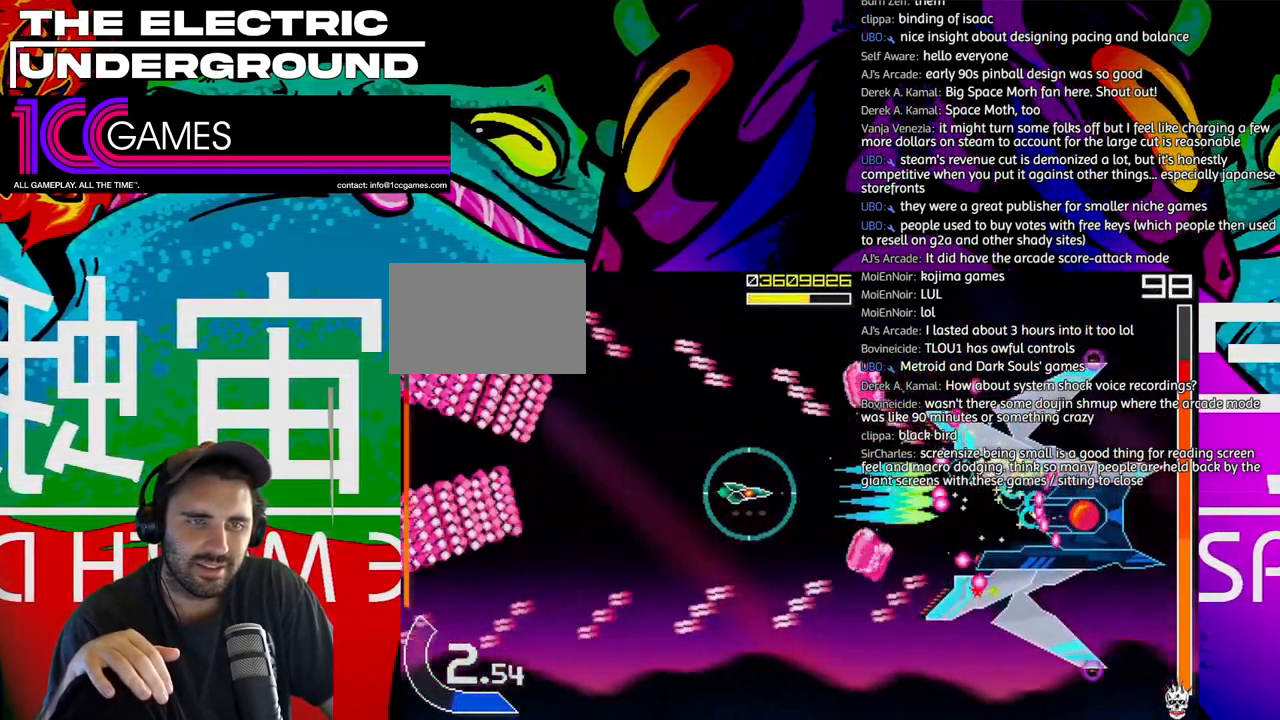
{"dt_ms": 500, "buttons": ["SQUARE", "TRIANGLE"], "left_stick": "left"}
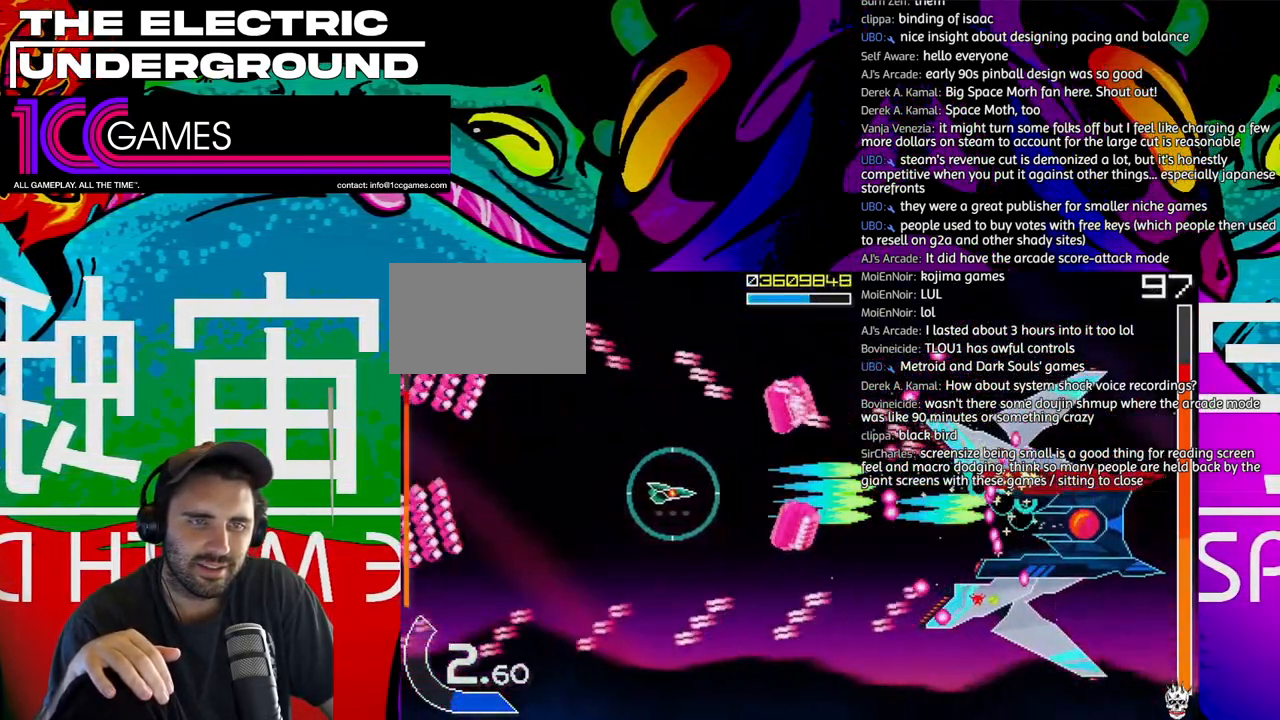
{"dt_ms": 500, "buttons": ["SQUARE", "TRIANGLE"], "left_stick": "left", "events": [[217, "left_stick", "down-left"], [450, "left_stick", "left"]]}